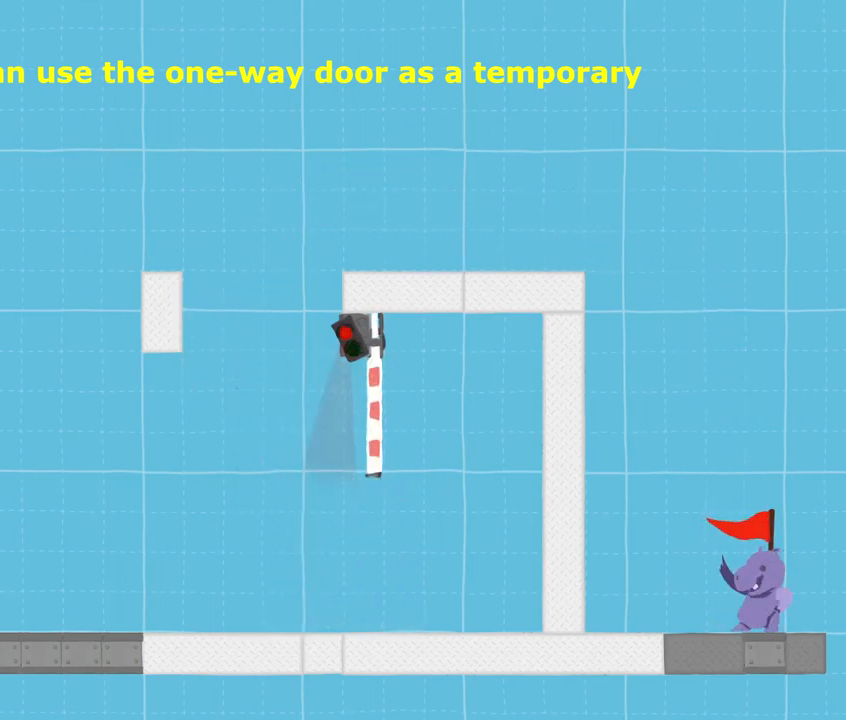
Gameplay with keyboard; each line is a JSON object with the keys held at the frame after it. "events" lists presses ("down") and releases ("up") of "dance", "down", "jump", "left", "right", "sprint" and "up" between this image and that frame as [ms after this image, input, new state], when the widget could be followed in between. No other keys are recorded. Mouse input is not recorded. Key names are as the overlay labels them; some are game actions (e.g. jump) rather than physical keys.
{"keys": [], "events": []}
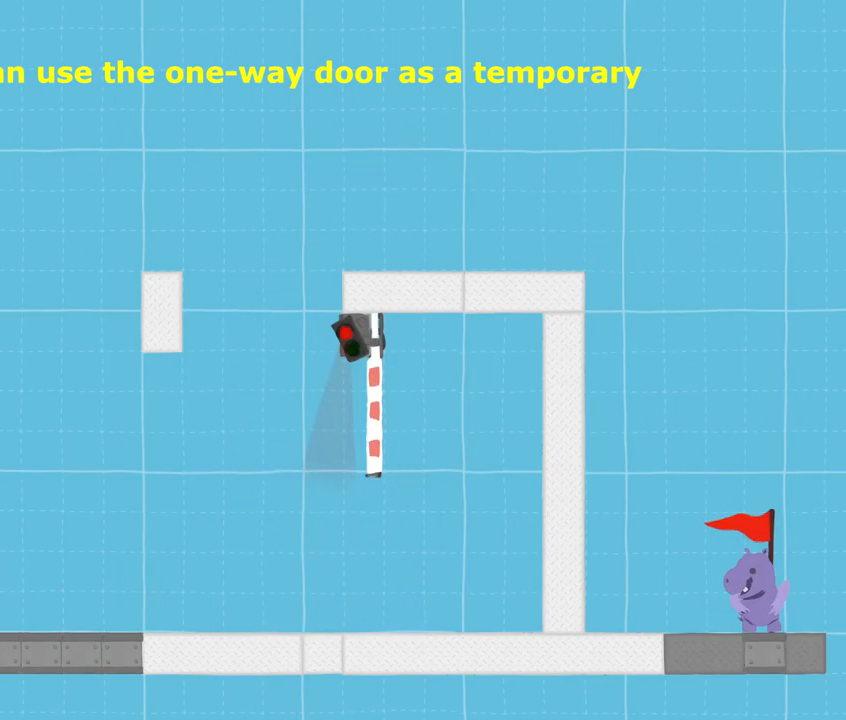
{"keys": ["jump", "sprint"], "events": [[167, "sprint", "down"], [468, "jump", "down"]]}
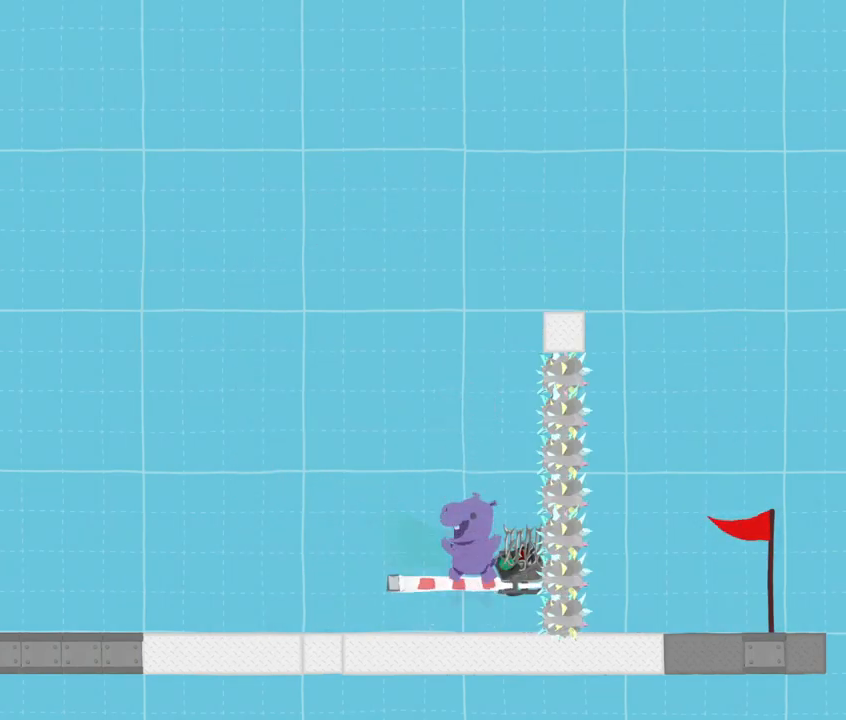
{"keys": ["sprint"], "events": [[300, "jump", "up"]]}
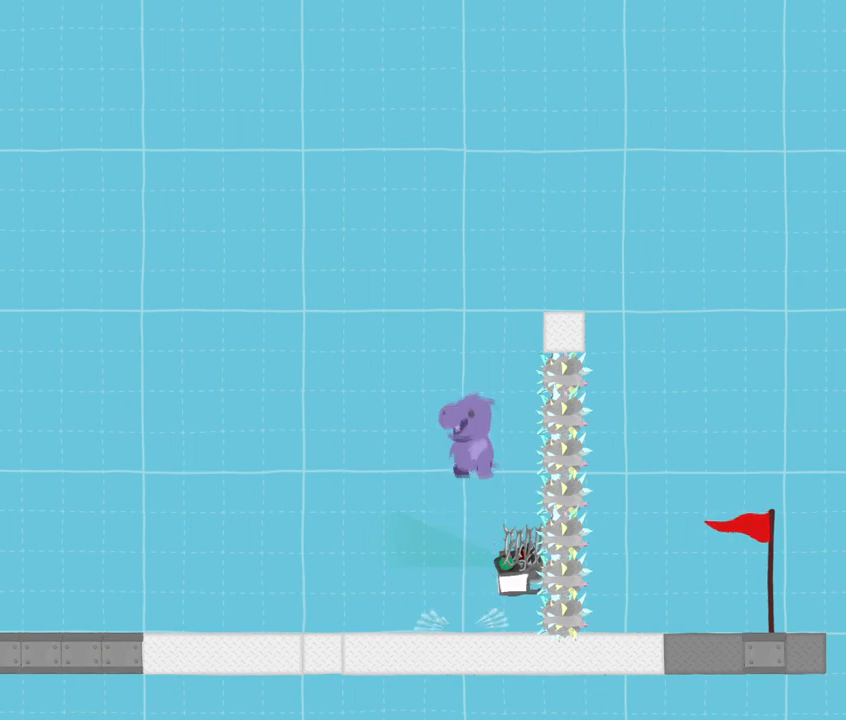
{"keys": ["jump", "sprint"], "events": [[134, "jump", "down"]]}
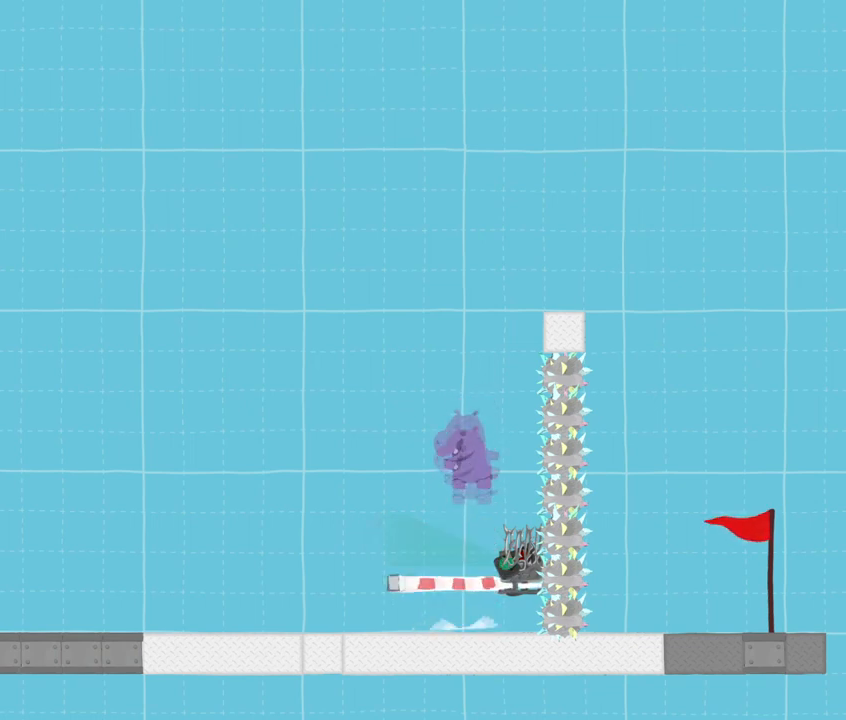
{"keys": ["jump", "sprint"], "events": [[167, "jump", "up"], [467, "jump", "down"]]}
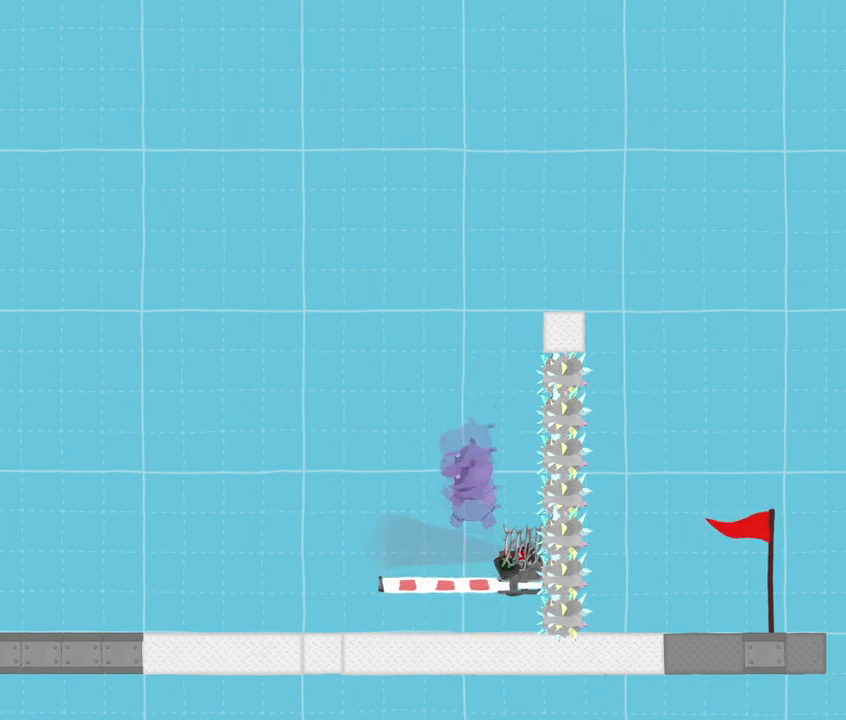
{"keys": ["sprint"], "events": [[501, "jump", "up"]]}
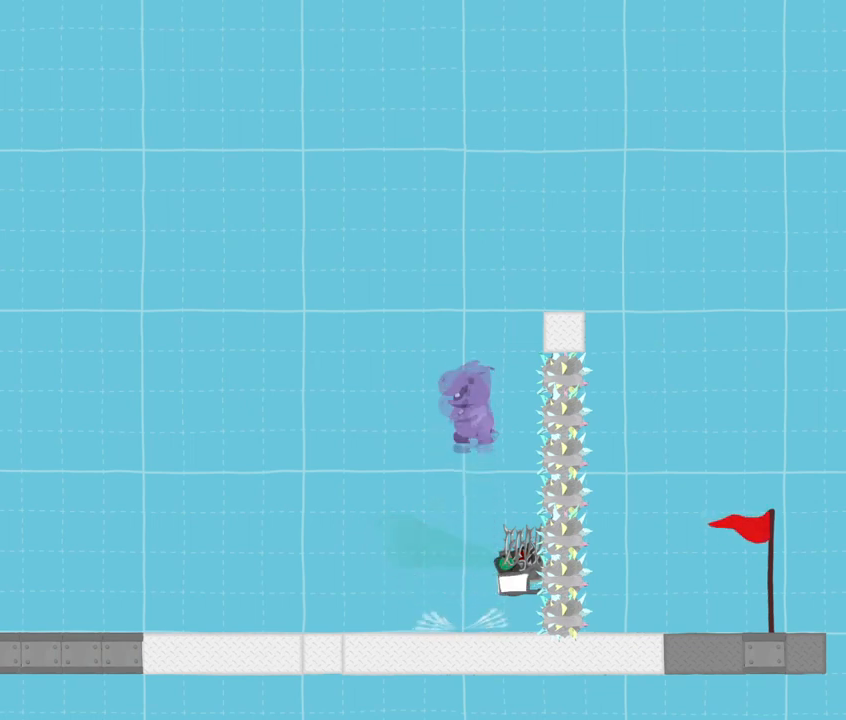
{"keys": ["jump", "sprint"], "events": [[367, "jump", "down"]]}
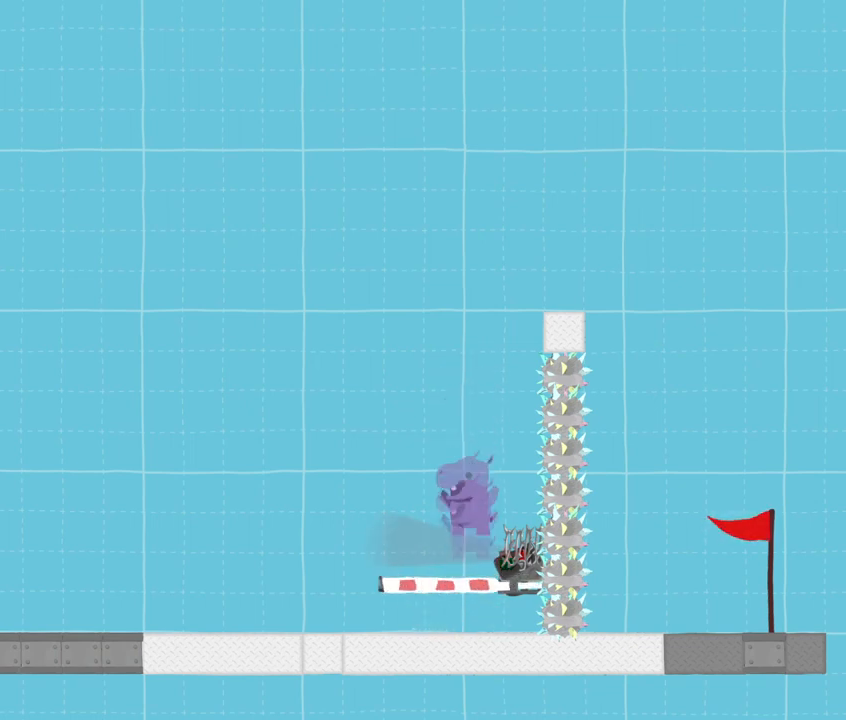
{"keys": ["jump", "right", "sprint"], "events": [[334, "right", "down"]]}
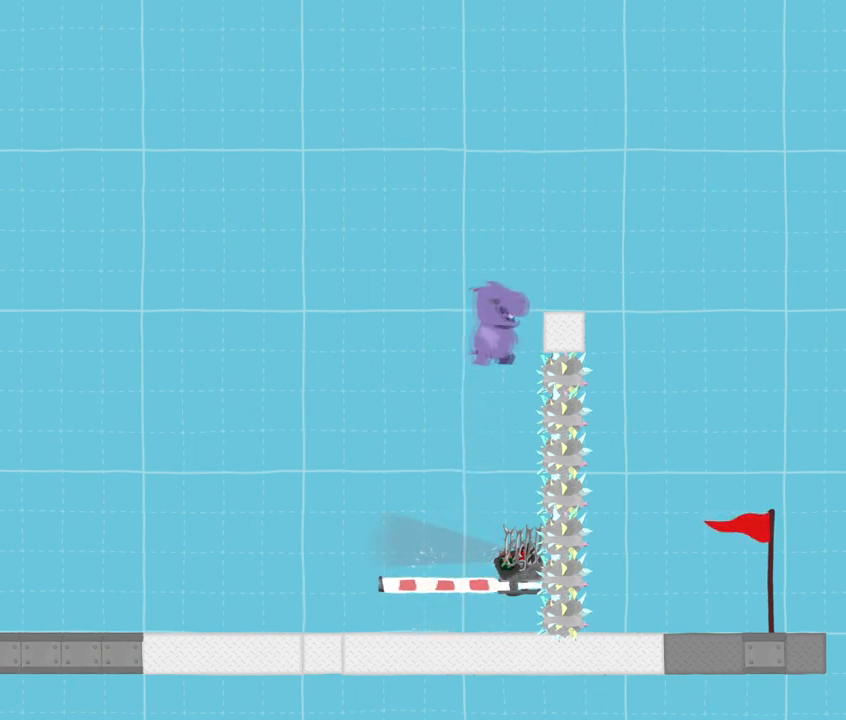
{"keys": ["right", "sprint"], "events": [[33, "jump", "up"], [67, "jump", "down"], [133, "sprint", "up"], [167, "sprint", "down"], [400, "jump", "up"]]}
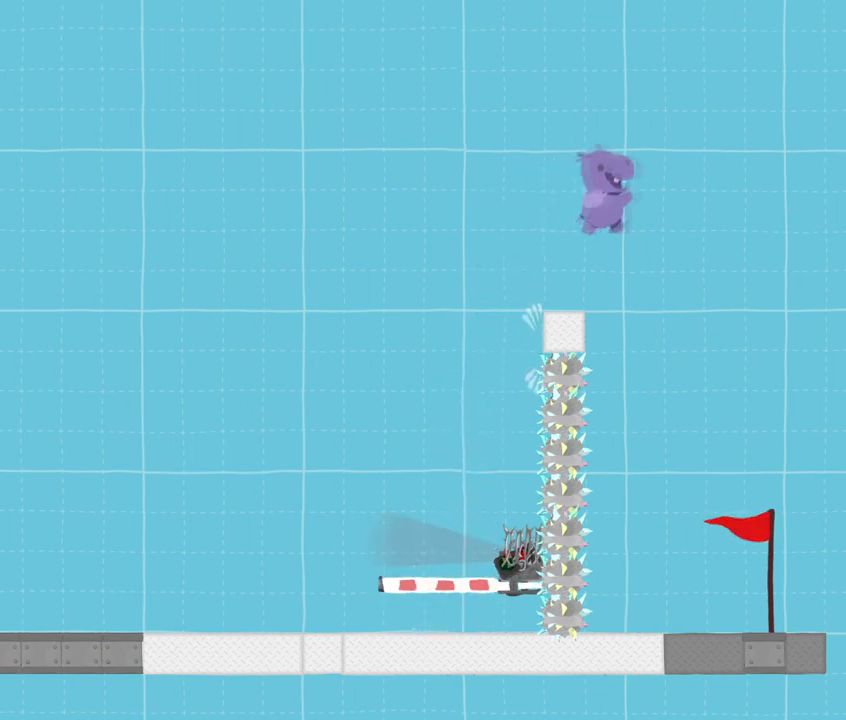
{"keys": [], "events": [[167, "left", "down"], [201, "sprint", "up"], [234, "right", "up"], [468, "left", "up"]]}
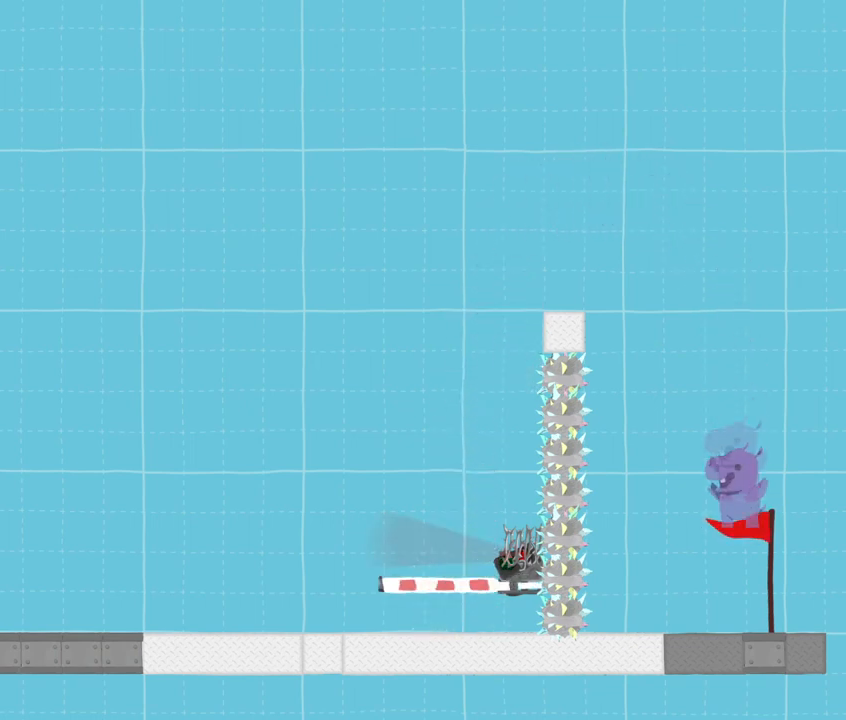
{"keys": [], "events": []}
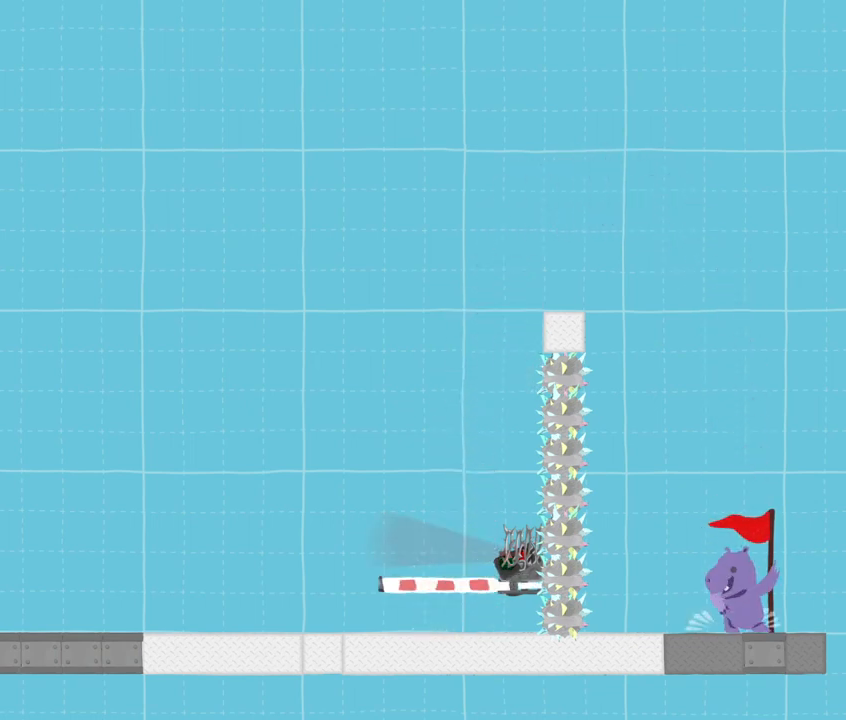
{"keys": [], "events": []}
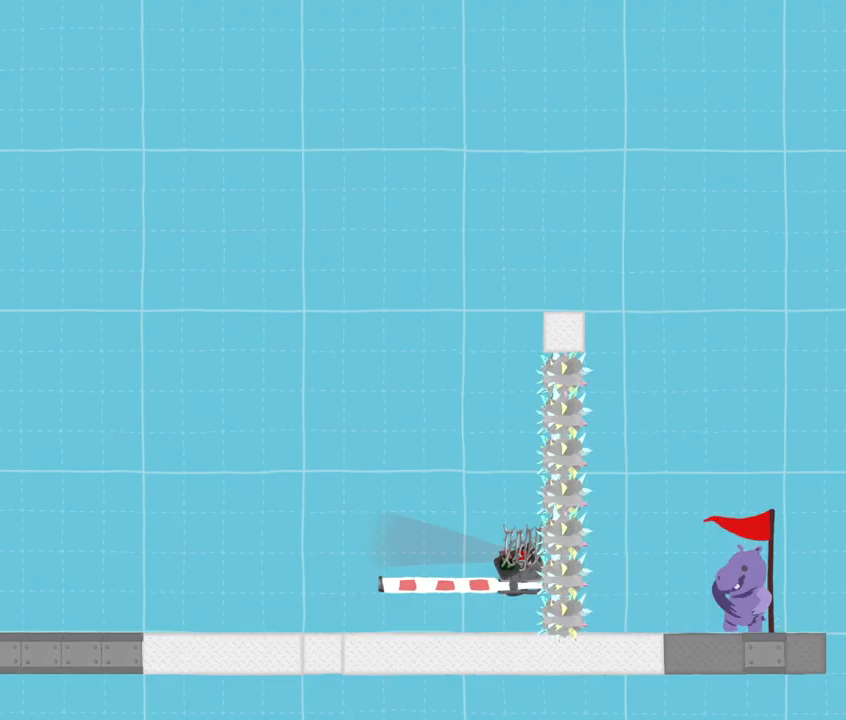
{"keys": [], "events": []}
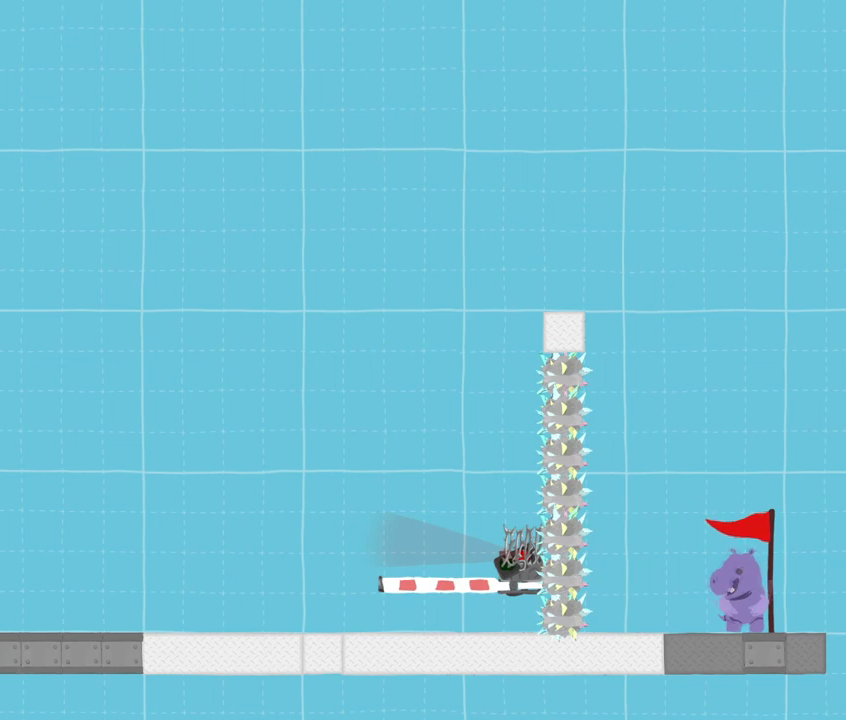
{"keys": [], "events": []}
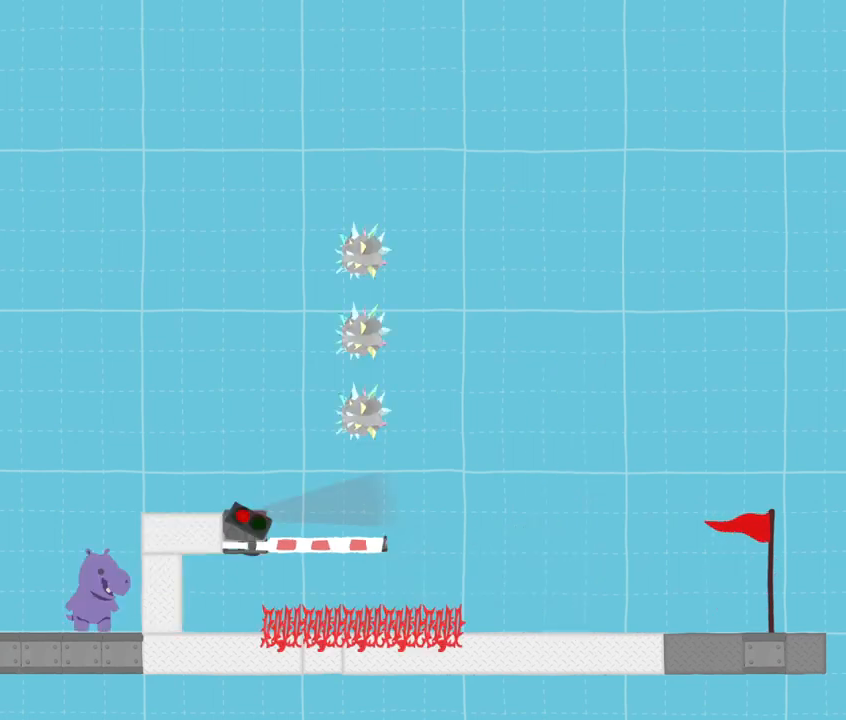
{"keys": [], "events": []}
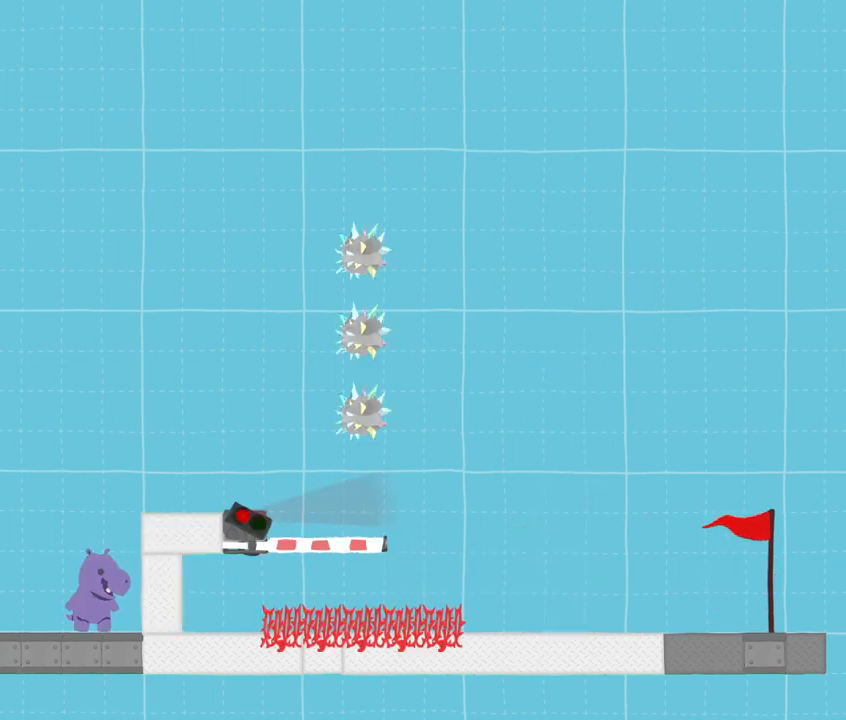
{"keys": ["jump", "right", "sprint"], "events": [[334, "sprint", "down"], [400, "jump", "down"], [501, "right", "down"]]}
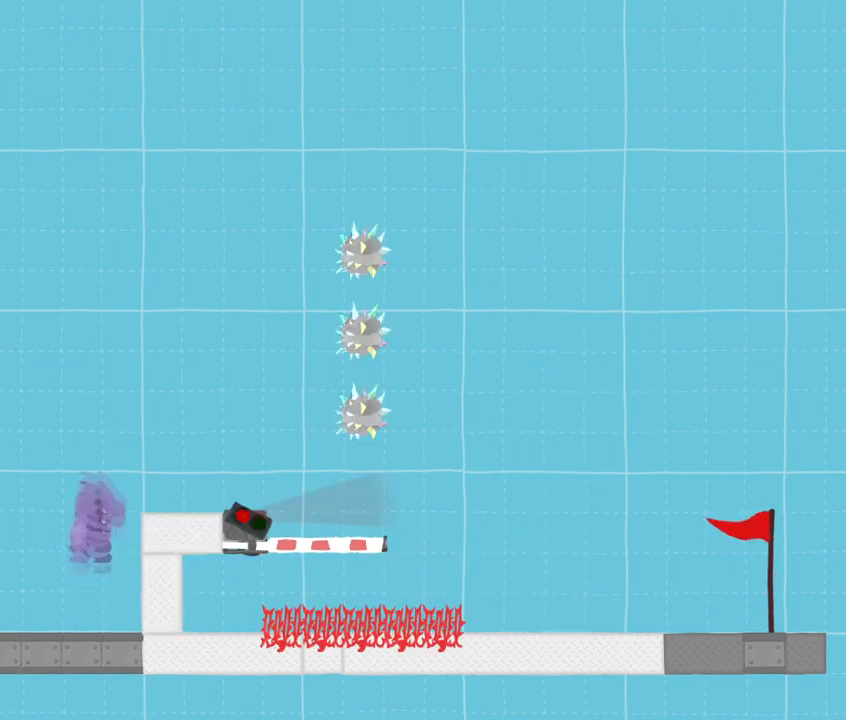
{"keys": ["sprint"], "events": [[200, "jump", "up"], [266, "left", "down"], [333, "right", "up"], [467, "left", "up"]]}
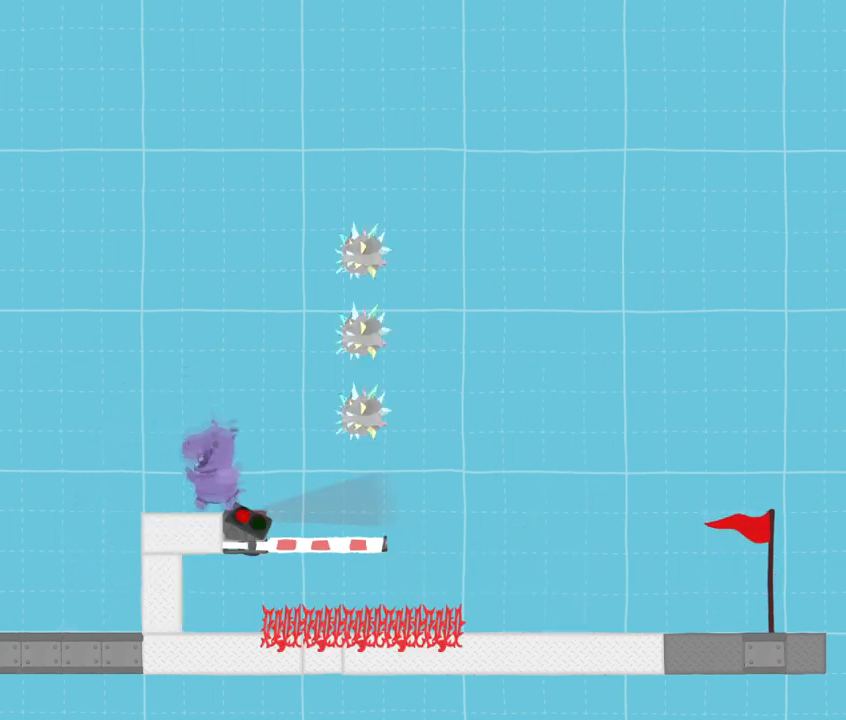
{"keys": ["right", "sprint"], "events": [[134, "right", "down"], [267, "right", "up"], [434, "right", "down"]]}
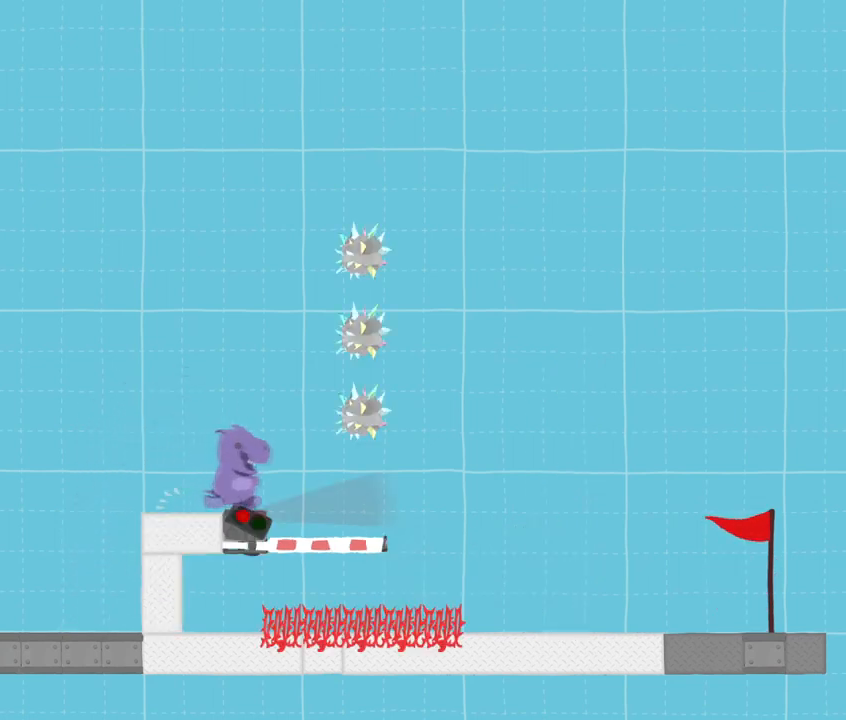
{"keys": ["sprint"], "events": [[66, "right", "up"], [300, "left", "down"], [500, "left", "up"]]}
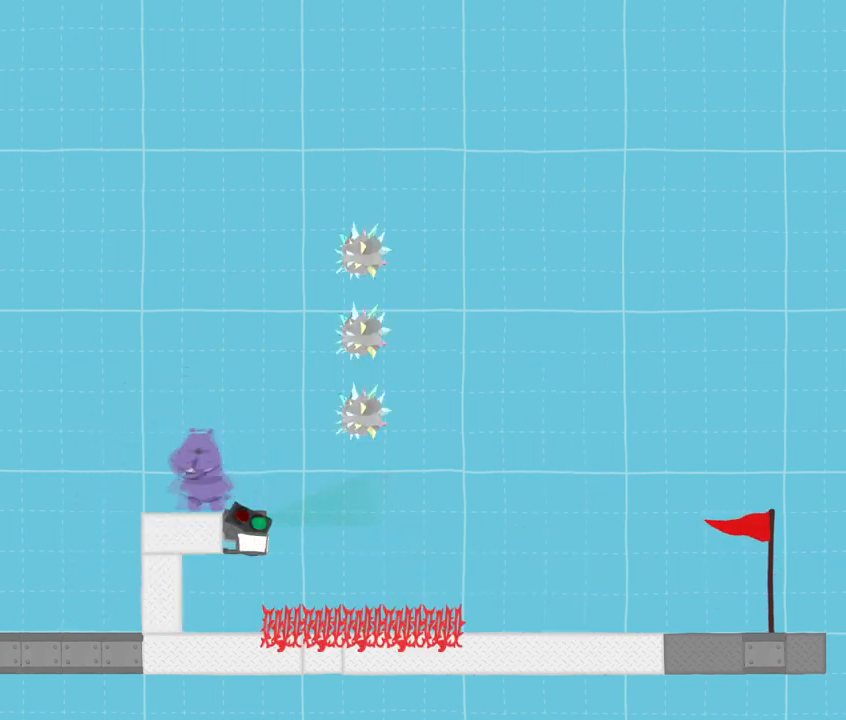
{"keys": ["right", "sprint"], "events": [[33, "right", "down"]]}
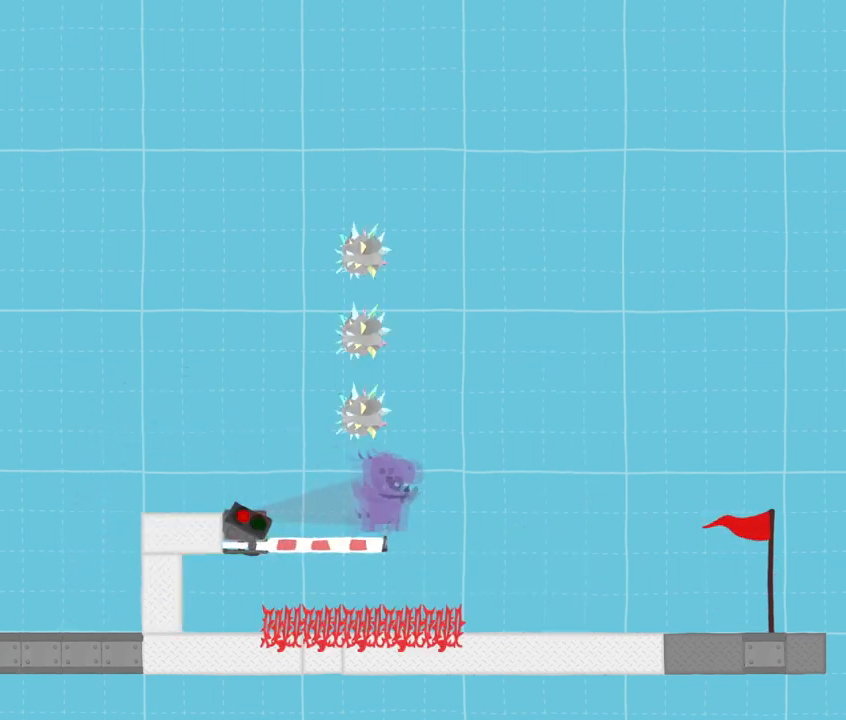
{"keys": ["right", "sprint"], "events": []}
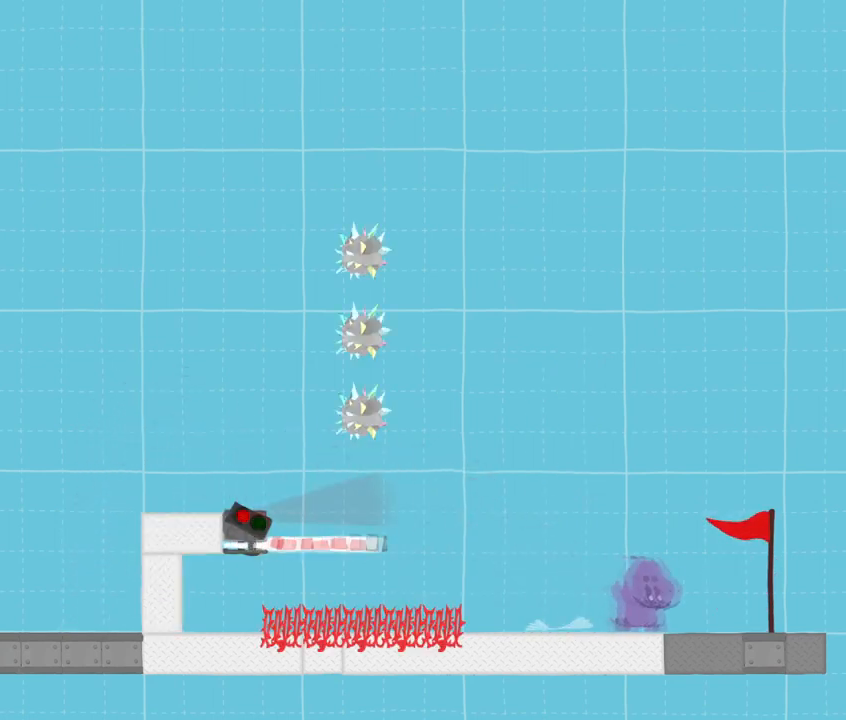
{"keys": [], "events": [[400, "right", "up"], [400, "sprint", "up"]]}
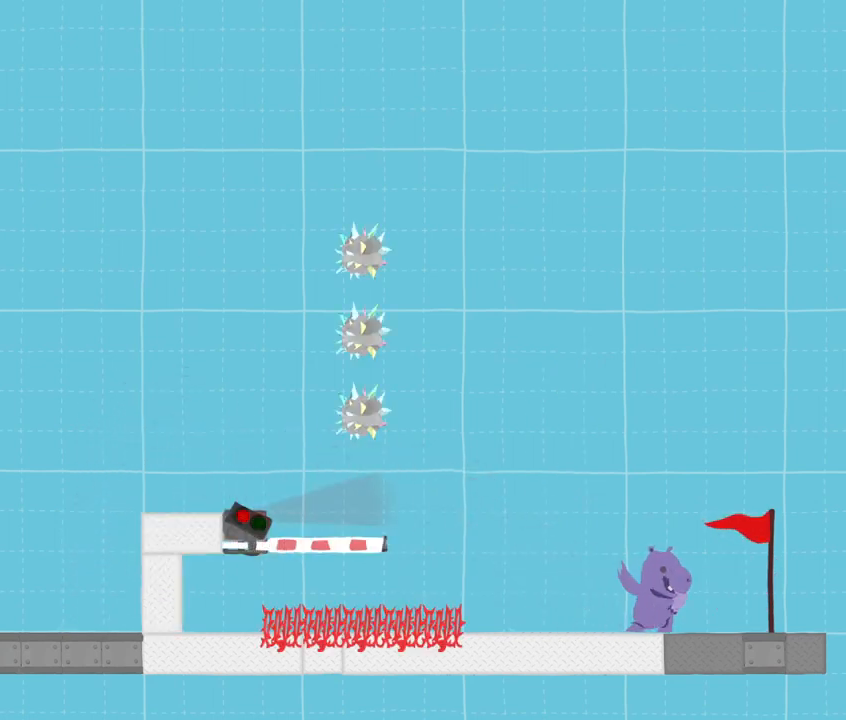
{"keys": [], "events": []}
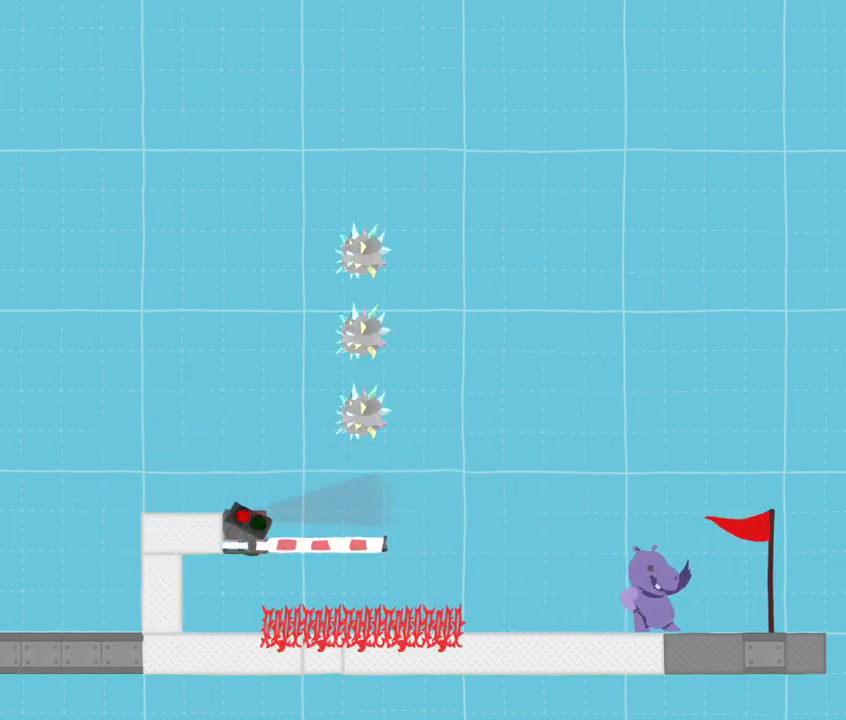
{"keys": [], "events": []}